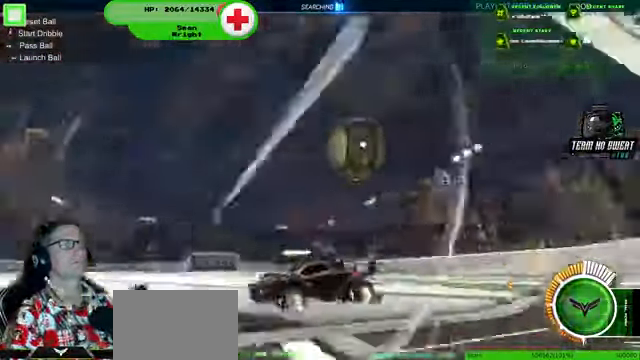
Gameplay with a controller (PlayStation layout); each line is a JSON object with the inputs held at the frame after it. "events" lists button and stick changes between this image and that frame as [ms after this image, input, new state], when the widget could be followed in between. Not read: HOME L3 R3.
{"buttons": ["R2"], "left_stick": "center", "right_stick": "center", "events": [[134, "R2", "down"], [467, "left_stick", "center"]]}
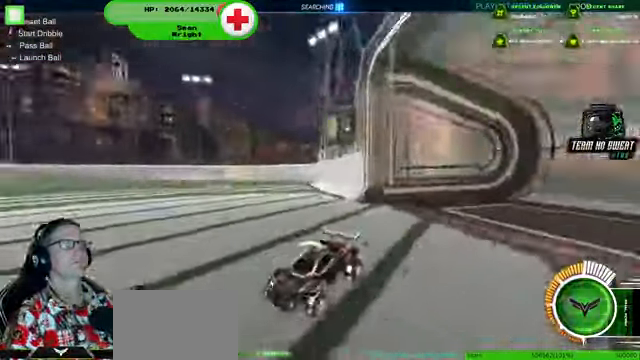
{"buttons": ["R1", "R2"], "left_stick": "center", "right_stick": "center", "events": [[267, "L1", "down"], [367, "L1", "up"], [434, "R1", "down"]]}
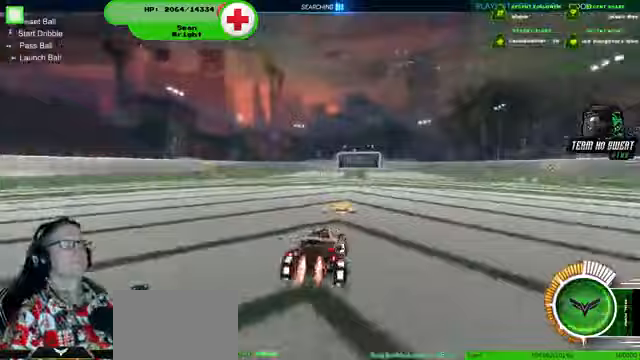
{"buttons": ["R1", "R2"], "left_stick": "up-right", "right_stick": "center", "events": [[433, "left_stick", "right"], [500, "left_stick", "up-right"]]}
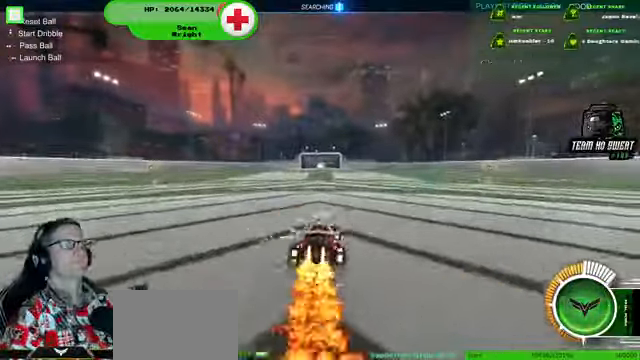
{"buttons": ["R2"], "left_stick": "center", "right_stick": "center"}
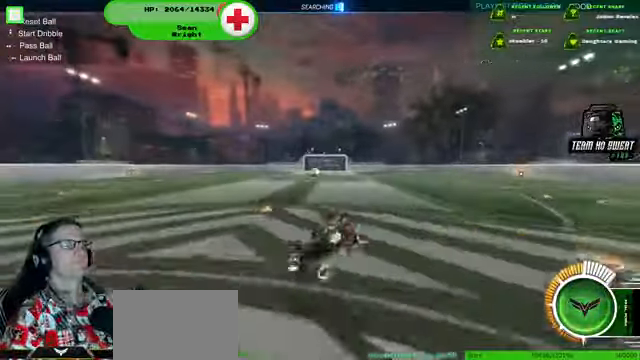
{"buttons": ["R2"], "left_stick": "left", "right_stick": "center", "events": [[367, "left_stick", "left"]]}
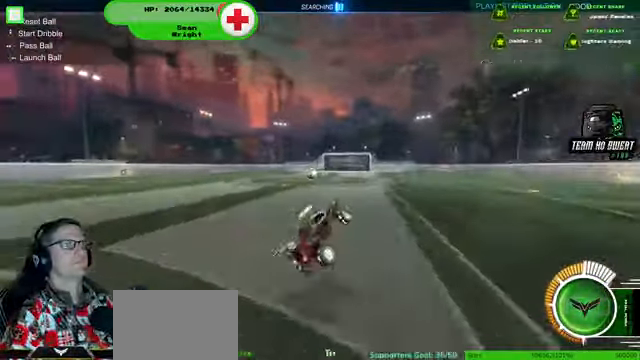
{"buttons": ["R2"], "left_stick": "left", "right_stick": "center"}
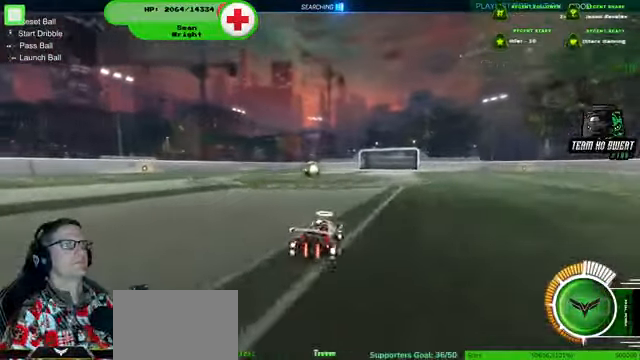
{"buttons": [], "left_stick": "center", "right_stick": "center", "events": [[100, "left_stick", "center"], [167, "R2", "up"], [200, "left_stick", "right"], [333, "left_stick", "center"]]}
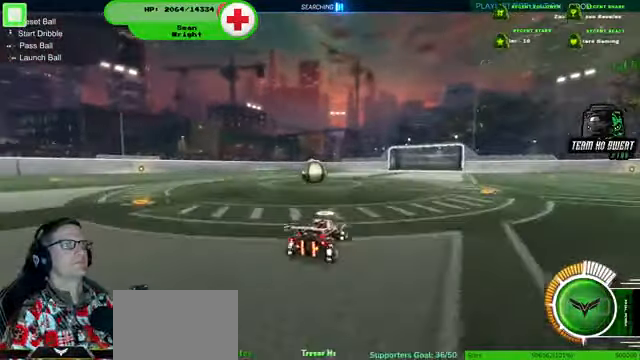
{"buttons": ["R2"], "left_stick": "left", "right_stick": "center", "events": [[167, "left_stick", "left"], [333, "left_stick", "center"], [400, "R2", "down"], [467, "left_stick", "left"]]}
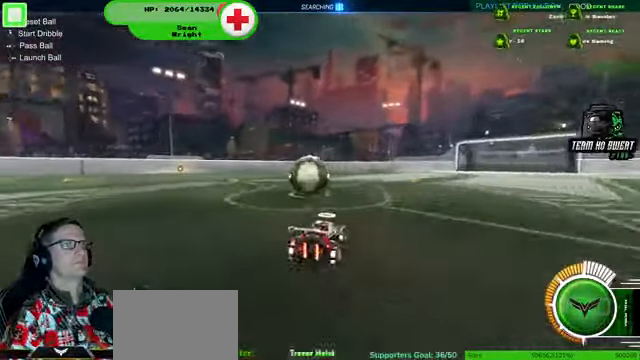
{"buttons": ["R2"], "left_stick": "center", "right_stick": "center", "events": [[167, "left_stick", "up-left"], [400, "left_stick", "center"]]}
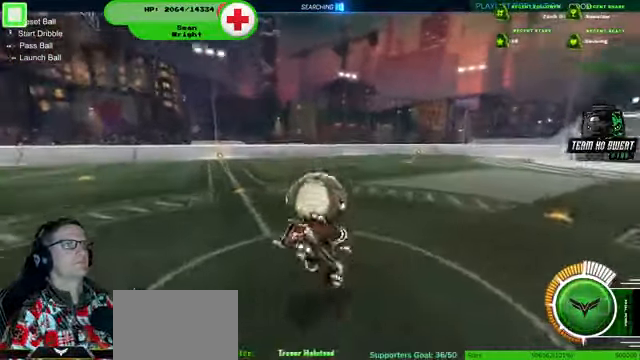
{"buttons": ["R1", "R2"], "left_stick": "center", "right_stick": "center", "events": [[233, "R1", "down"]]}
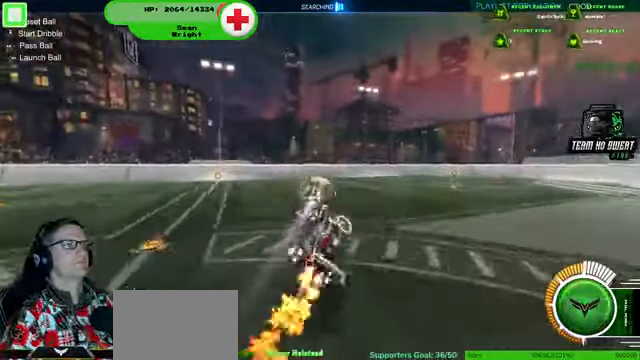
{"buttons": ["R1", "R2"], "left_stick": "center", "right_stick": "center", "events": []}
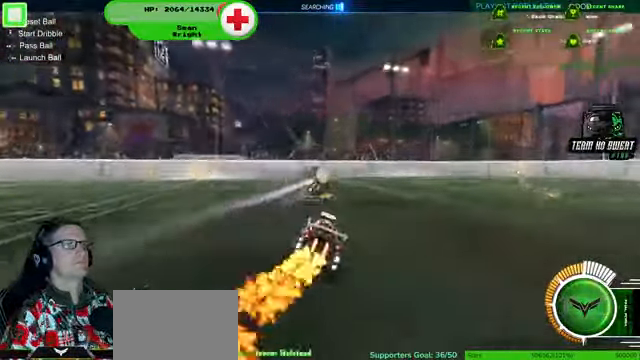
{"buttons": ["R2"], "left_stick": "center", "right_stick": "center", "events": [[100, "R1", "up"], [400, "left_stick", "right"], [500, "left_stick", "center"]]}
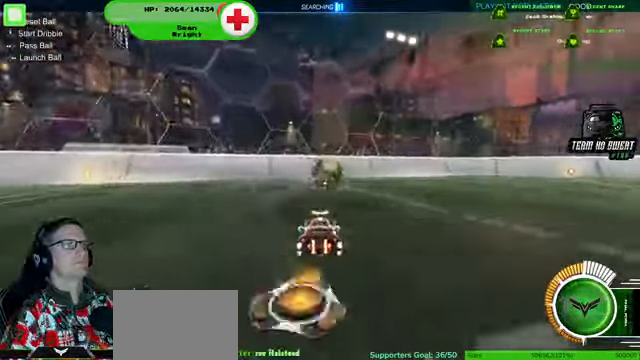
{"buttons": ["R2"], "left_stick": "center", "right_stick": "center", "events": []}
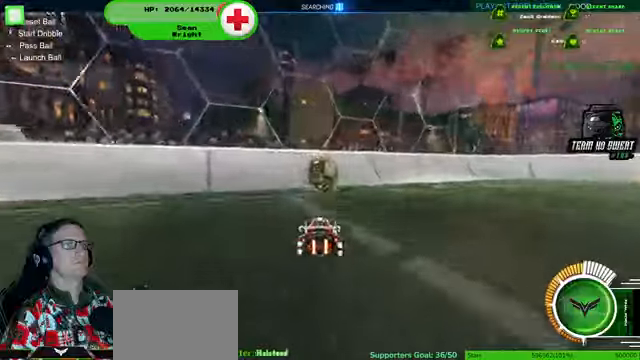
{"buttons": ["R2"], "left_stick": "center", "right_stick": "center", "events": [[33, "left_stick", "left"], [100, "left_stick", "center"]]}
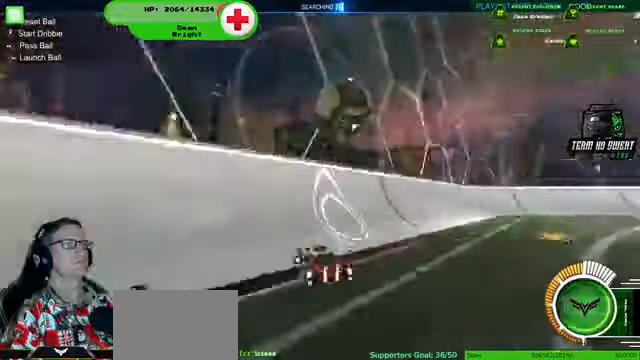
{"buttons": ["R2"], "left_stick": "right", "right_stick": "center", "events": [[333, "left_stick", "right"]]}
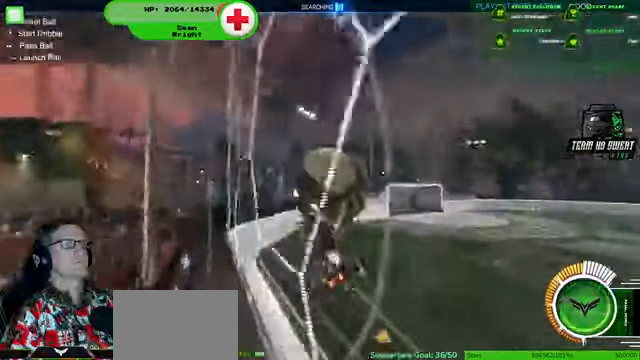
{"buttons": ["R2"], "left_stick": "center", "right_stick": "center", "events": [[66, "left_stick", "center"], [200, "left_stick", "down-right"], [266, "left_stick", "right"], [366, "left_stick", "center"]]}
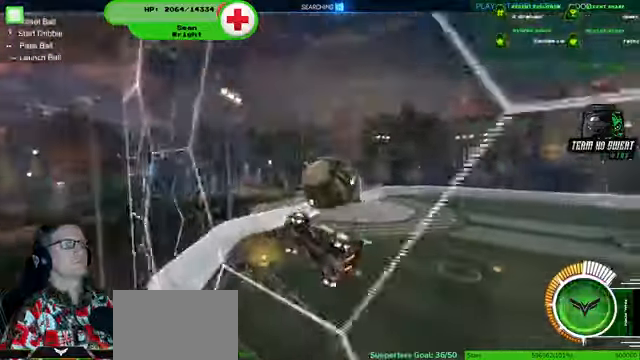
{"buttons": ["R1", "R2"], "left_stick": "center", "right_stick": "center", "events": [[66, "R1", "down"], [300, "left_stick", "right"], [400, "left_stick", "center"]]}
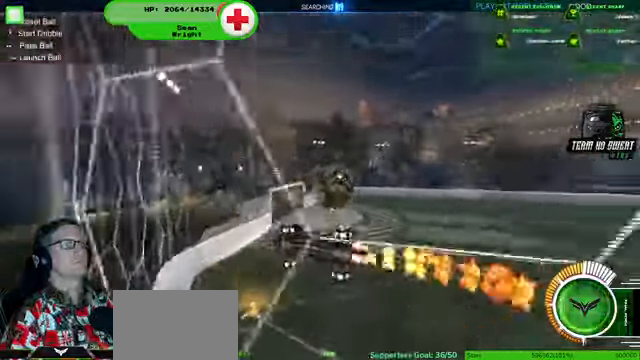
{"buttons": ["R1", "R2"], "left_stick": "right", "right_stick": "center", "events": [[433, "left_stick", "right"]]}
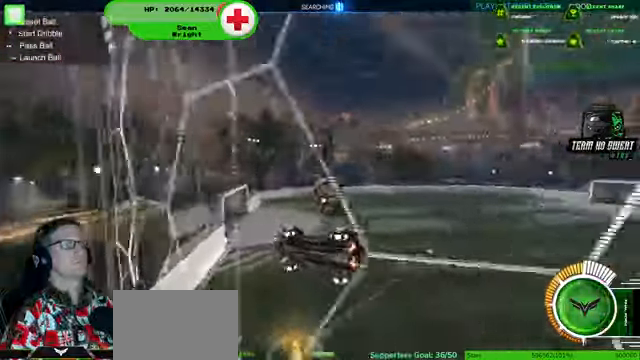
{"buttons": ["R1", "R2"], "left_stick": "down-right", "right_stick": "center", "events": [[66, "left_stick", "center"], [400, "left_stick", "down-right"]]}
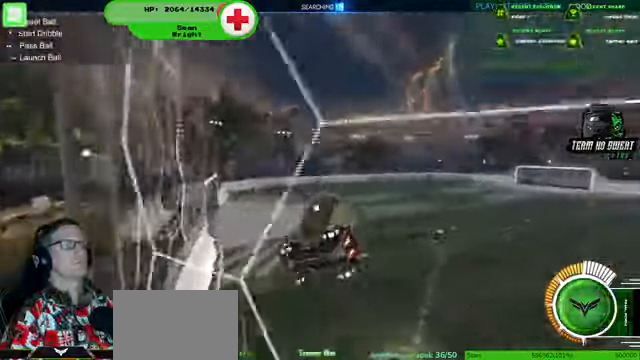
{"buttons": [], "left_stick": "center", "right_stick": "center", "events": [[233, "R1", "up"], [233, "left_stick", "center"], [266, "R2", "up"]]}
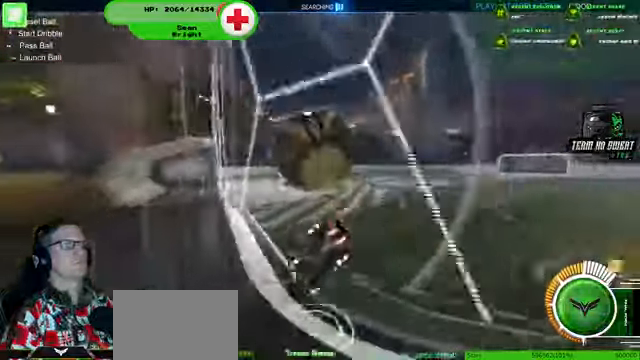
{"buttons": [], "left_stick": "left", "right_stick": "center", "events": [[233, "left_stick", "down-right"], [333, "R2", "down"], [366, "left_stick", "center"], [466, "R2", "up"], [466, "left_stick", "left"]]}
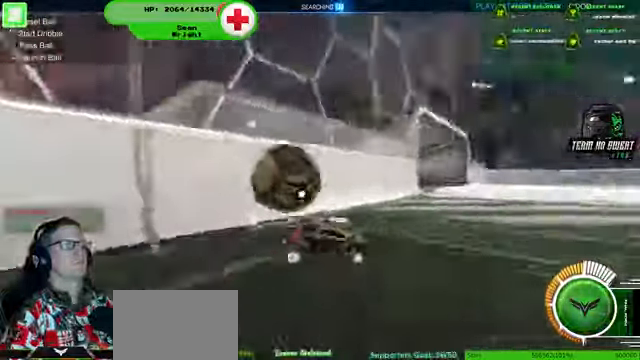
{"buttons": [], "left_stick": "center", "right_stick": "center", "events": [[166, "left_stick", "center"], [366, "L2", "down"], [466, "L2", "up"]]}
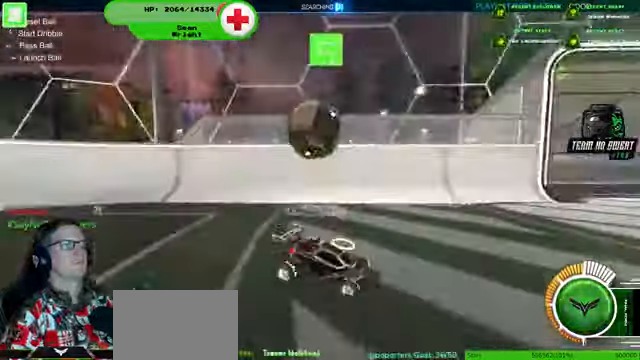
{"buttons": ["R2"], "left_stick": "left", "right_stick": "center", "events": [[133, "left_stick", "left"], [233, "R2", "down"]]}
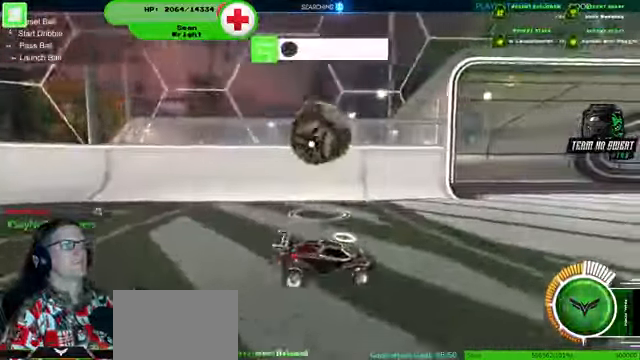
{"buttons": [], "left_stick": "left", "right_stick": "center", "events": [[467, "R2", "up"]]}
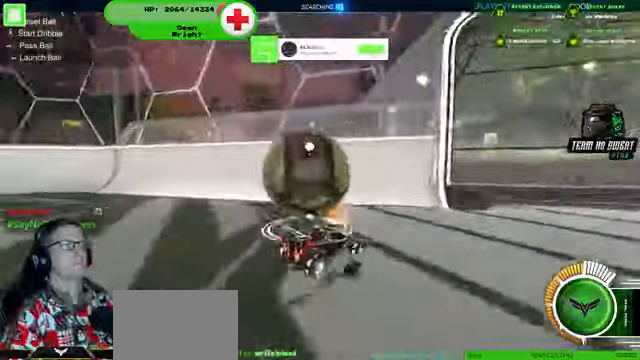
{"buttons": ["R2"], "left_stick": "left", "right_stick": "center", "events": [[234, "R2", "down"]]}
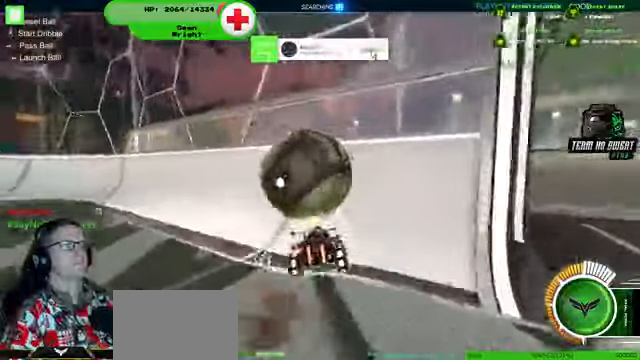
{"buttons": ["R2"], "left_stick": "center", "right_stick": "center", "events": [[100, "left_stick", "center"], [234, "left_stick", "left"], [500, "left_stick", "center"]]}
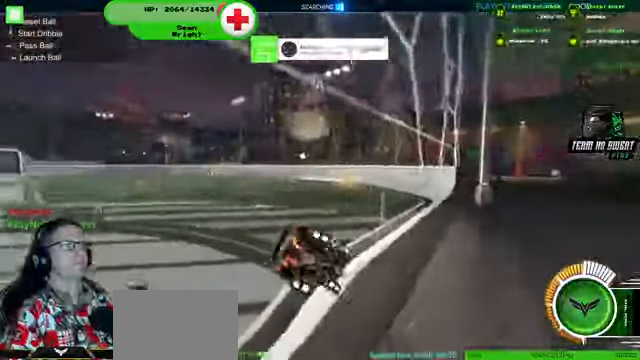
{"buttons": ["R1", "R2"], "left_stick": "right", "right_stick": "center", "events": [[234, "R1", "down"], [400, "left_stick", "right"]]}
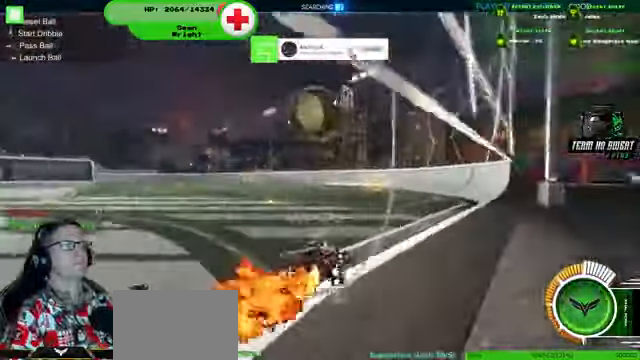
{"buttons": [], "left_stick": "center", "right_stick": "center", "events": [[67, "left_stick", "center"], [100, "R1", "up"], [167, "left_stick", "left"], [367, "R2", "up"], [367, "left_stick", "center"]]}
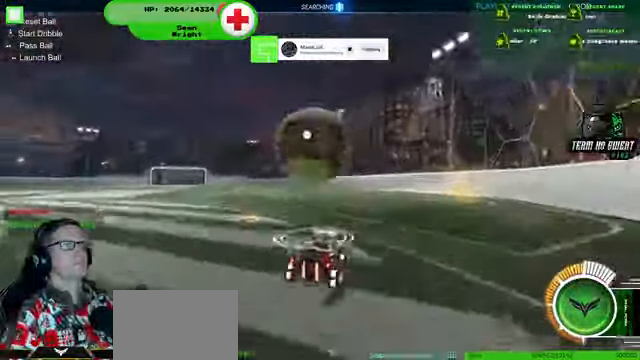
{"buttons": ["R2"], "left_stick": "center", "right_stick": "center", "events": [[200, "R2", "down"], [200, "left_stick", "left"], [400, "left_stick", "center"]]}
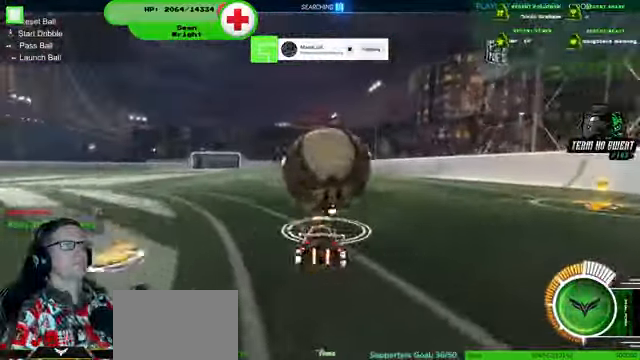
{"buttons": ["R1", "R2"], "left_stick": "left", "right_stick": "center", "events": [[34, "left_stick", "right"], [100, "R1", "down"], [167, "left_stick", "center"], [434, "left_stick", "left"]]}
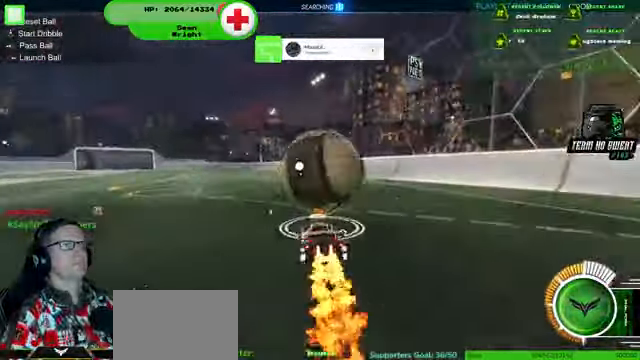
{"buttons": [], "left_stick": "center", "right_stick": "center", "events": [[34, "left_stick", "center"], [367, "R1", "up"], [400, "R2", "up"]]}